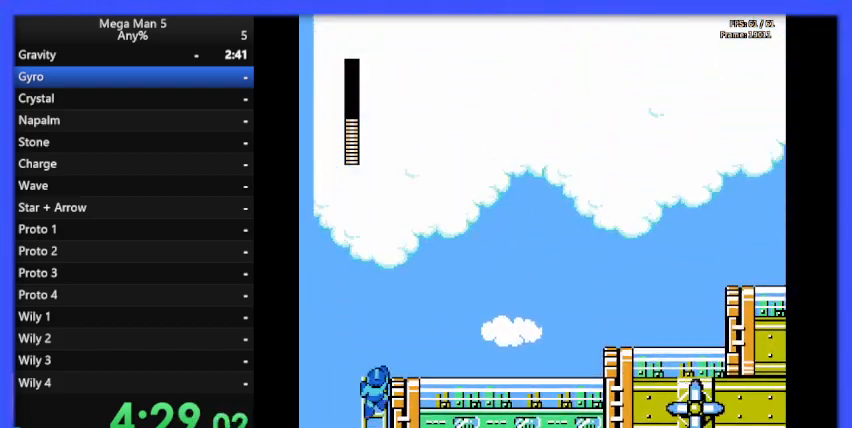
Gameplay with a controller (Nintendo layout); each line is a JSON object with the inputs held at the frame after it. "events" lists button and stick changes between this image and that frame as [ms after this image, input, new state], when the widget could be followed in between. Not read: L3 R3.
{"buttons": ["A", "B", "DPAD_RIGHT"], "events": [[167, "DPAD_RIGHT", "down"], [267, "DPAD_UP", "up"], [433, "A", "down"]]}
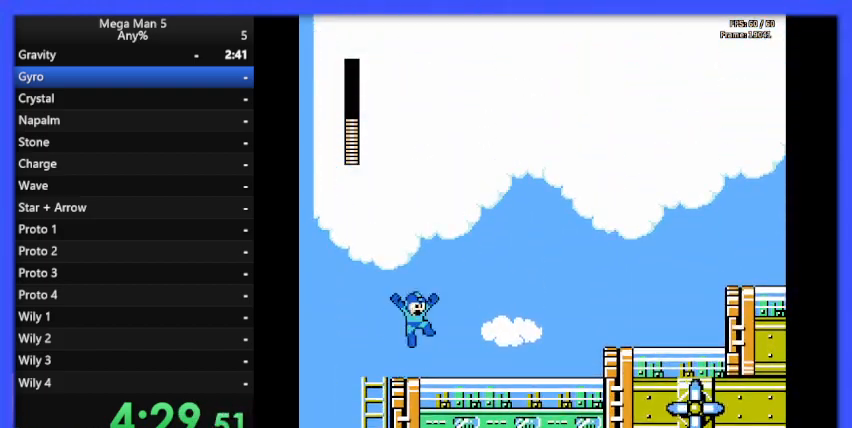
{"buttons": ["B", "DPAD_RIGHT"], "events": [[33, "A", "up"], [333, "DPAD_DOWN", "down"], [367, "A", "down"], [400, "DPAD_DOWN", "up"], [467, "A", "up"]]}
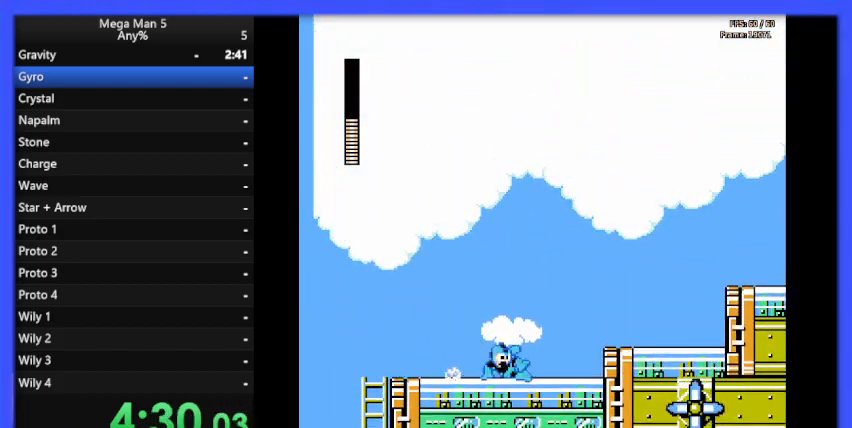
{"buttons": ["B", "DPAD_RIGHT"], "events": [[200, "A", "down"], [400, "A", "up"]]}
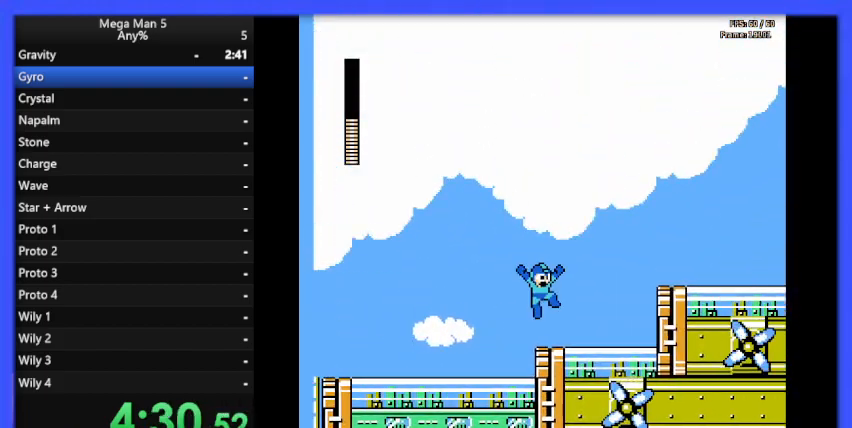
{"buttons": ["A", "B", "DPAD_RIGHT"], "events": [[100, "DPAD_DOWN", "down"], [167, "A", "down"], [167, "DPAD_DOWN", "up"], [233, "A", "up"], [300, "A", "down"]]}
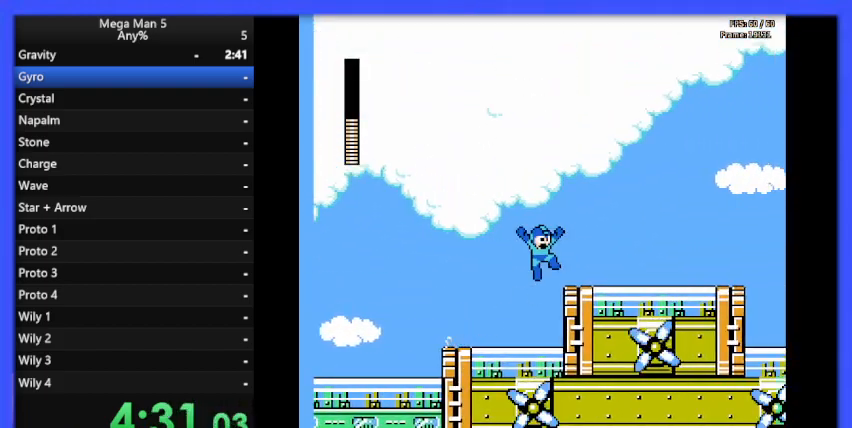
{"buttons": ["B", "DPAD_RIGHT"], "events": [[33, "A", "up"], [300, "DPAD_DOWN", "down"], [333, "A", "down"], [333, "DPAD_DOWN", "up"], [433, "A", "up"]]}
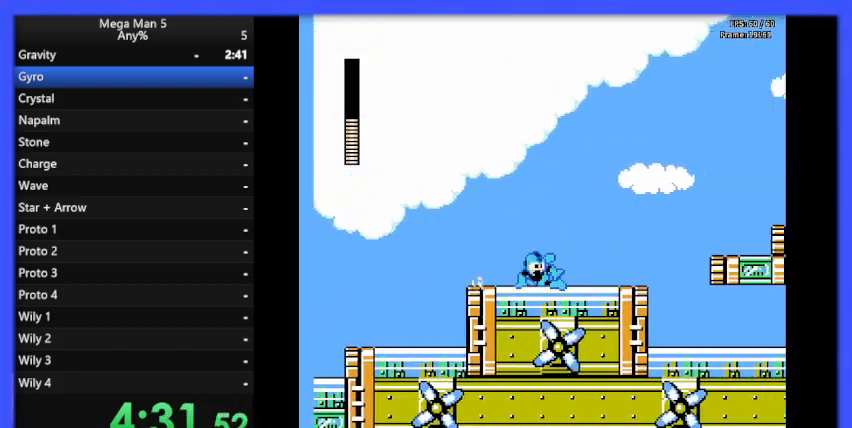
{"buttons": ["B", "DPAD_RIGHT"], "events": [[333, "A", "down"], [400, "A", "up"]]}
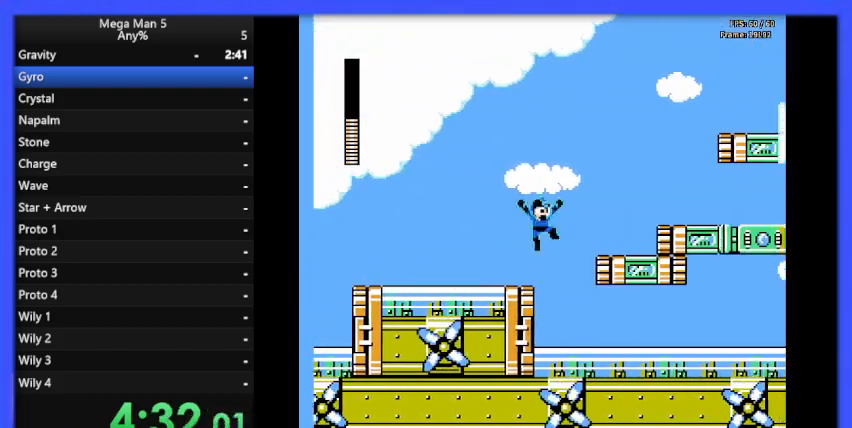
{"buttons": ["B", "DPAD_RIGHT"], "events": [[400, "DPAD_DOWN", "down"], [433, "A", "down"], [467, "DPAD_DOWN", "up"], [500, "A", "up"]]}
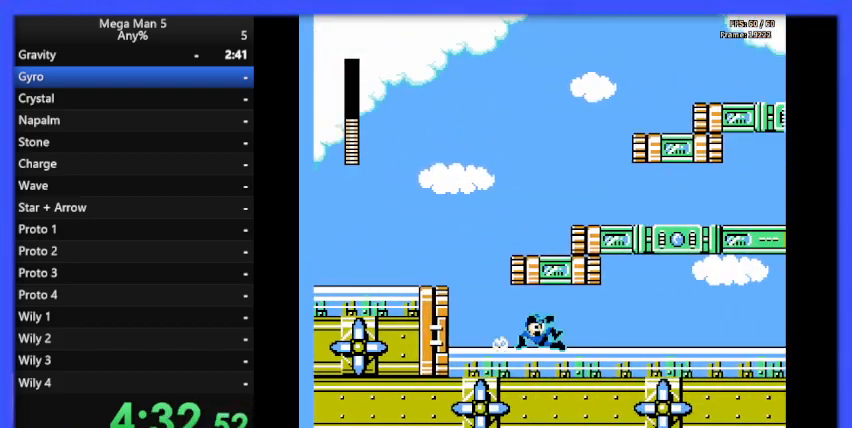
{"buttons": ["A", "B", "DPAD_DOWN", "DPAD_RIGHT"], "events": [[433, "DPAD_DOWN", "down"], [467, "A", "down"]]}
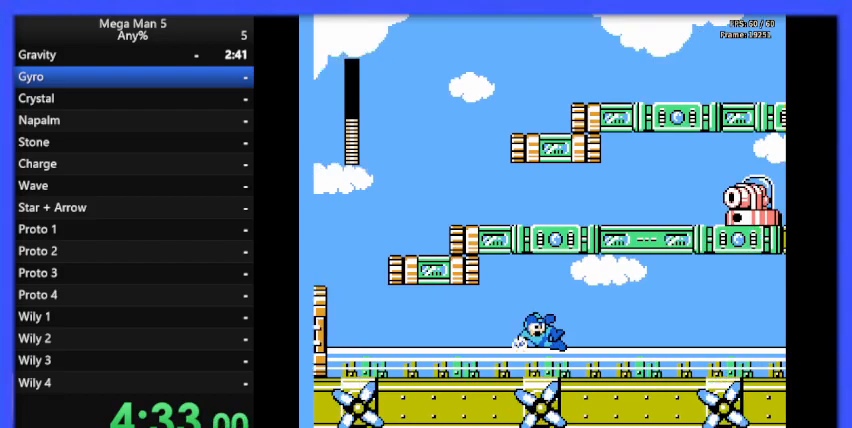
{"buttons": ["B", "DPAD_RIGHT"], "events": [[33, "DPAD_DOWN", "up"], [67, "A", "up"]]}
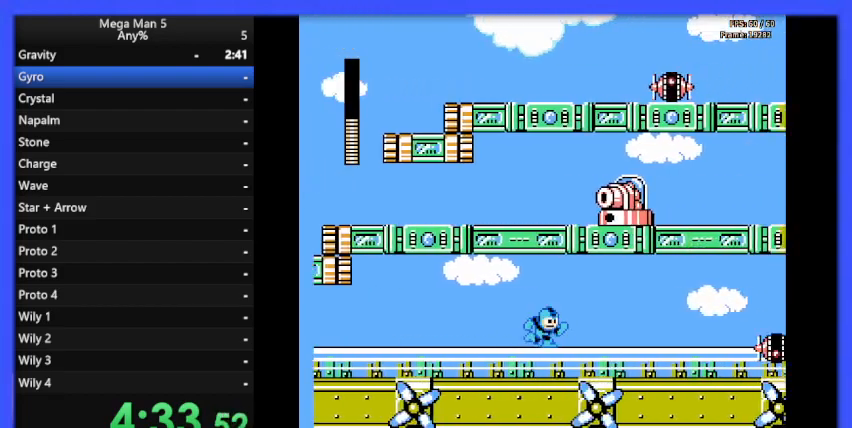
{"buttons": ["B"], "events": [[33, "A", "down"], [33, "DPAD_DOWN", "down"], [133, "A", "up"], [167, "DPAD_DOWN", "up"], [433, "DPAD_RIGHT", "up"]]}
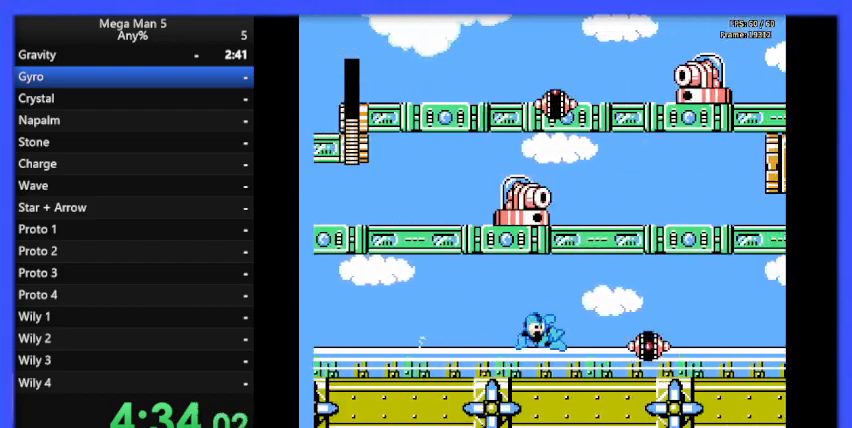
{"buttons": ["B", "DPAD_RIGHT"], "events": [[100, "B", "up"], [167, "B", "down"], [300, "B", "up"], [333, "B", "down"], [367, "DPAD_RIGHT", "down"]]}
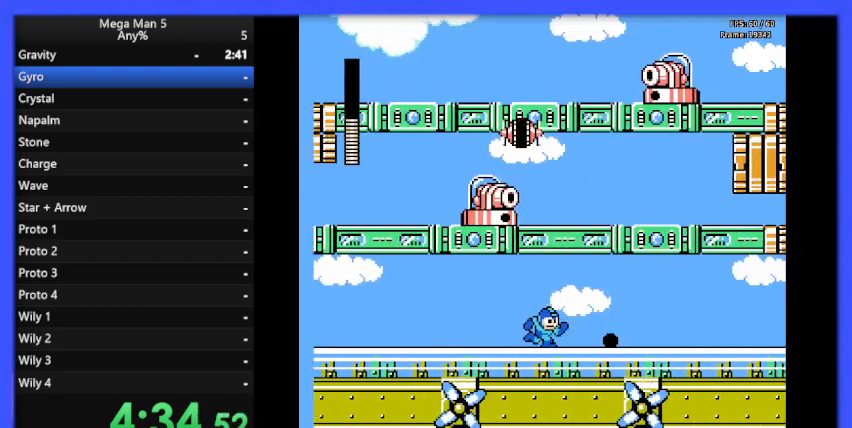
{"buttons": ["B", "DPAD_RIGHT"], "events": [[67, "DPAD_DOWN", "down"], [100, "A", "down"], [167, "DPAD_DOWN", "up"], [200, "A", "up"]]}
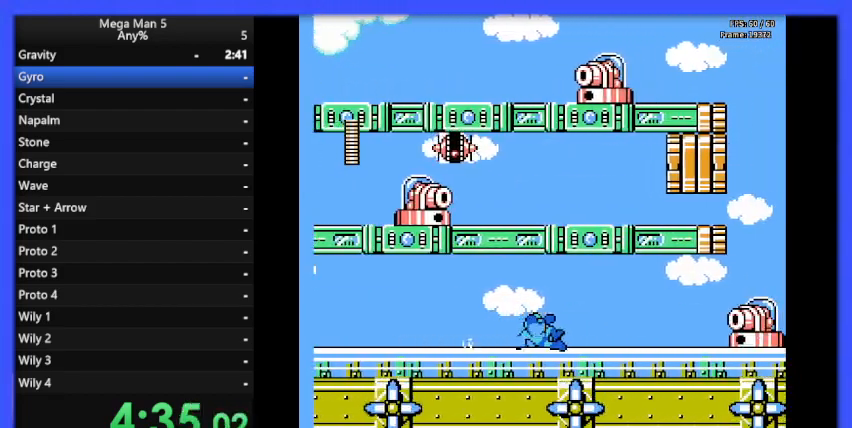
{"buttons": [], "events": [[233, "DPAD_DOWN", "down"], [233, "DPAD_RIGHT", "up"], [333, "DPAD_DOWN", "up"], [400, "DPAD_RIGHT", "down"], [433, "DPAD_RIGHT", "up"], [467, "B", "up"]]}
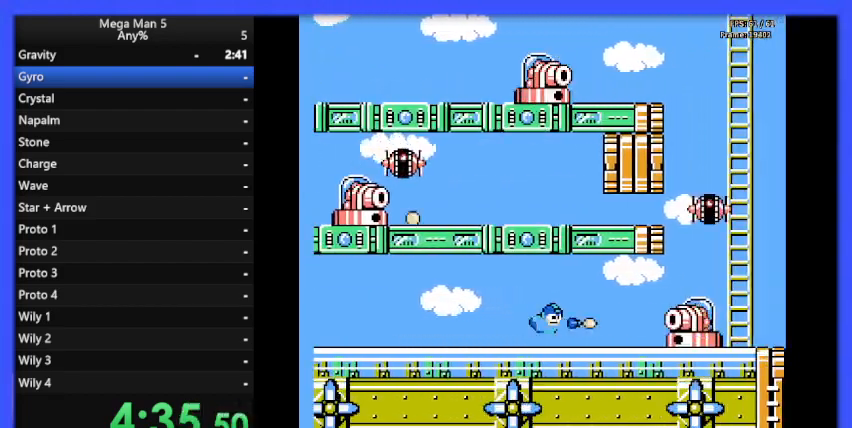
{"buttons": [], "events": [[33, "B", "down"], [100, "B", "up"], [167, "B", "down"], [233, "B", "up"], [300, "B", "down"], [367, "B", "up"], [433, "B", "down"], [500, "B", "up"]]}
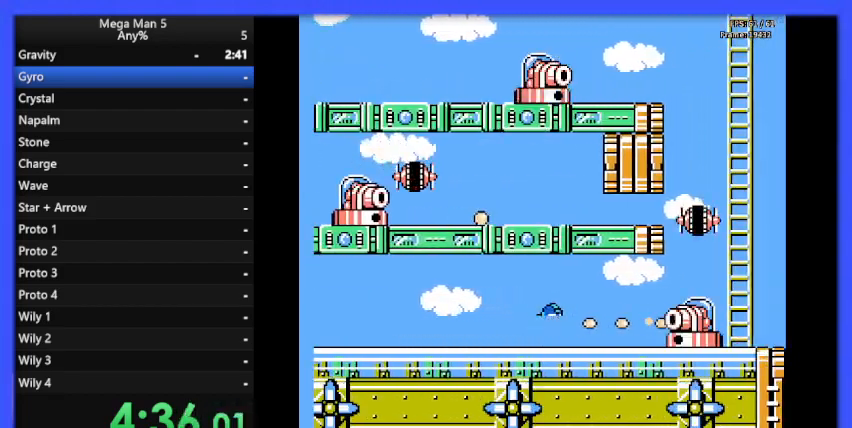
{"buttons": ["DPAD_RIGHT"], "events": [[67, "B", "down"], [133, "B", "up"], [200, "B", "down"], [267, "B", "up"], [300, "DPAD_RIGHT", "down"], [333, "B", "down"], [400, "B", "up"], [433, "B", "down"], [500, "B", "up"]]}
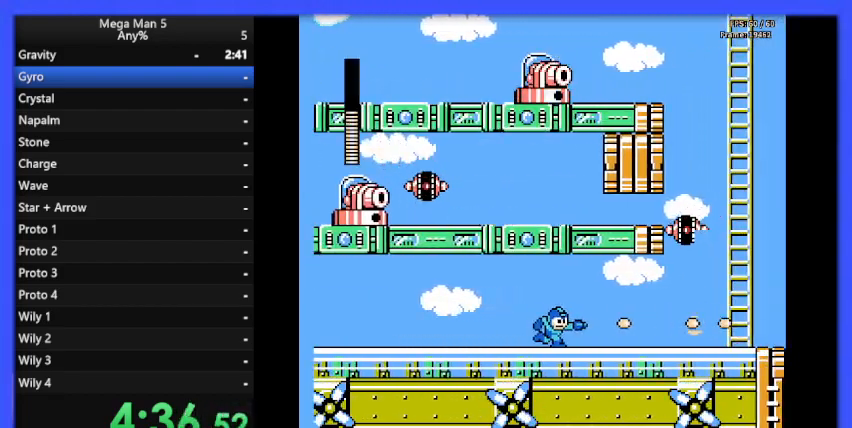
{"buttons": ["B", "DPAD_RIGHT"], "events": [[67, "B", "down"]]}
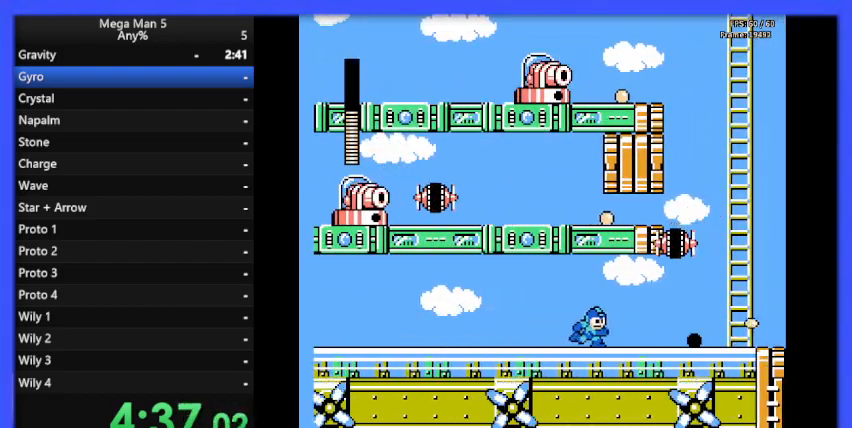
{"buttons": ["B", "DPAD_RIGHT"], "events": [[167, "DPAD_DOWN", "down"], [200, "A", "down"], [333, "DPAD_DOWN", "up"], [400, "A", "up"]]}
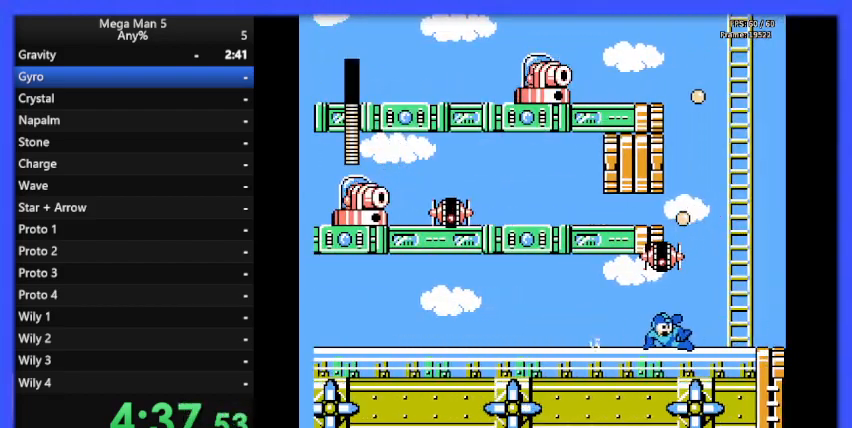
{"buttons": ["A", "B"], "events": [[467, "A", "down"], [500, "DPAD_RIGHT", "up"]]}
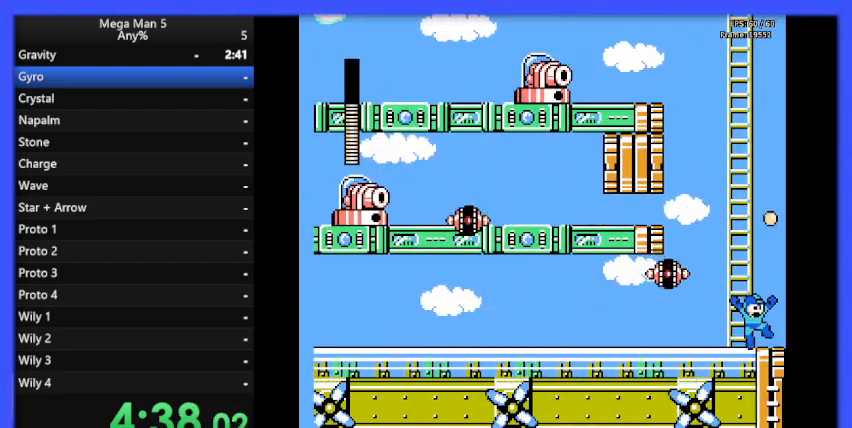
{"buttons": ["B", "DPAD_UP"], "events": [[167, "DPAD_LEFT", "down"], [233, "DPAD_UP", "down"], [267, "DPAD_LEFT", "up"], [400, "A", "up"]]}
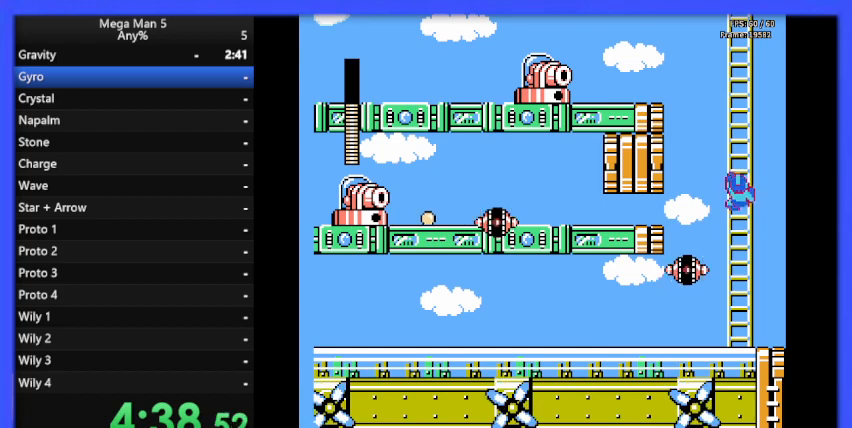
{"buttons": ["B", "DPAD_UP"], "events": []}
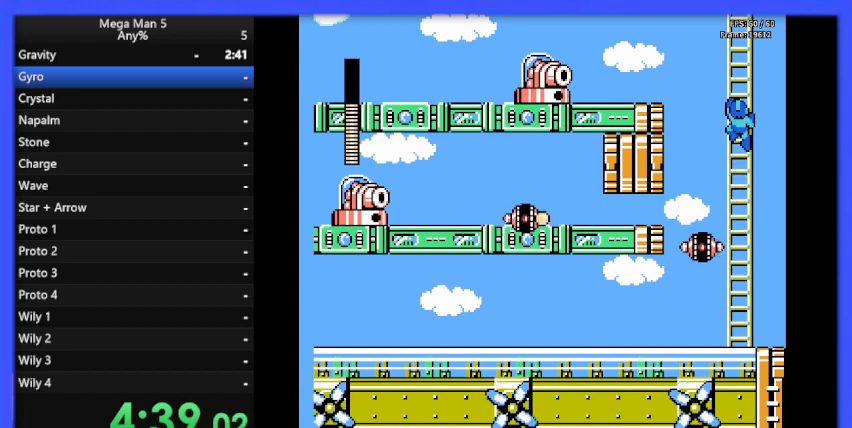
{"buttons": ["B", "DPAD_UP"], "events": []}
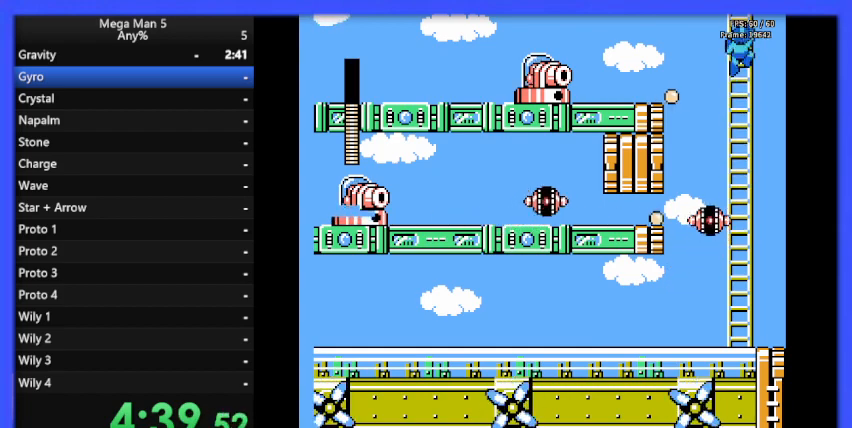
{"buttons": ["B", "DPAD_UP"], "events": []}
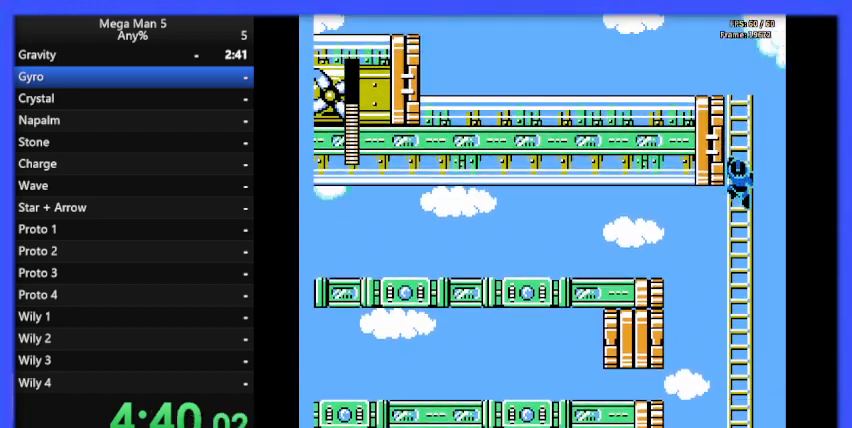
{"buttons": ["B", "DPAD_UP"], "events": []}
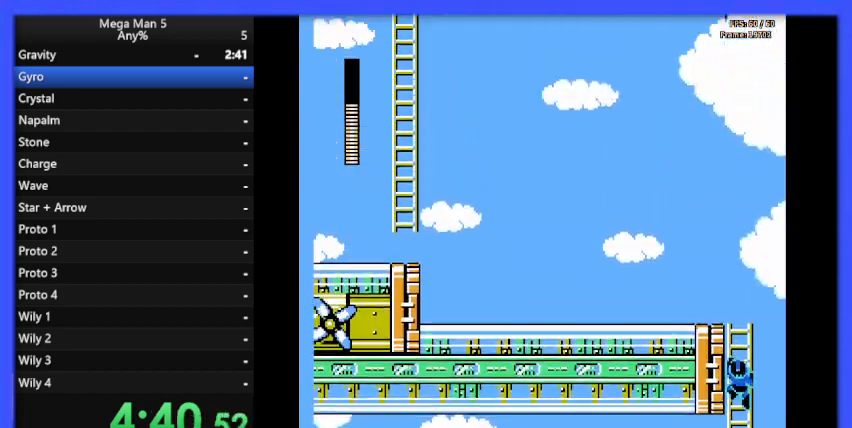
{"buttons": ["B", "DPAD_UP", "DPAD_LEFT"], "events": [[333, "DPAD_LEFT", "down"]]}
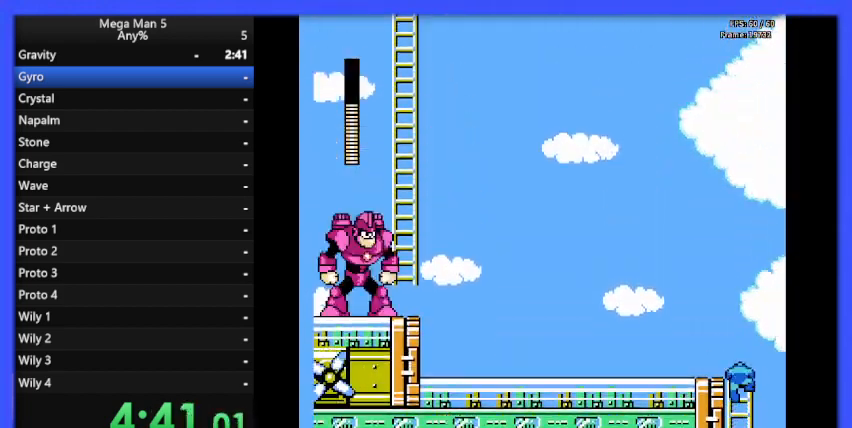
{"buttons": ["B", "DPAD_LEFT"], "events": [[67, "DPAD_UP", "up"]]}
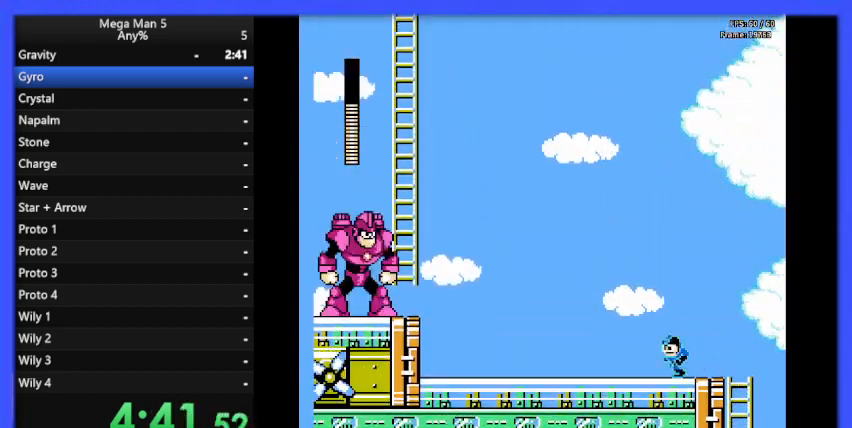
{"buttons": ["B"], "events": [[133, "DPAD_LEFT", "up"], [233, "DPAD_RIGHT", "down"], [400, "DPAD_RIGHT", "up"]]}
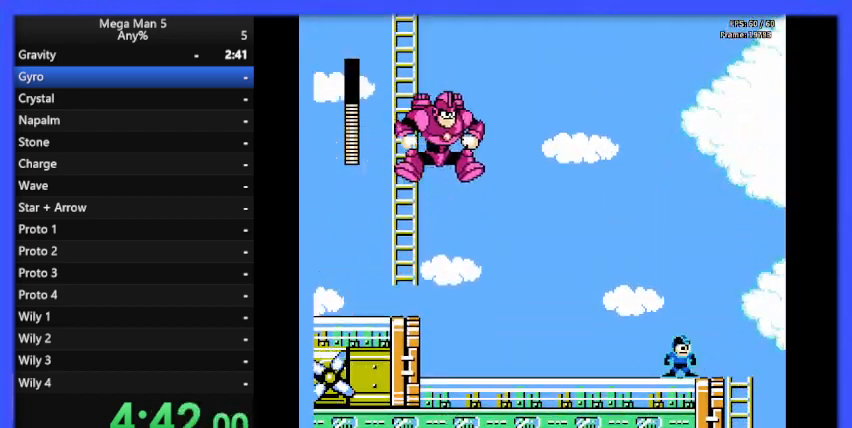
{"buttons": [], "events": [[33, "DPAD_LEFT", "down"], [133, "DPAD_LEFT", "up"], [300, "B", "up"], [400, "B", "down"], [500, "B", "up"]]}
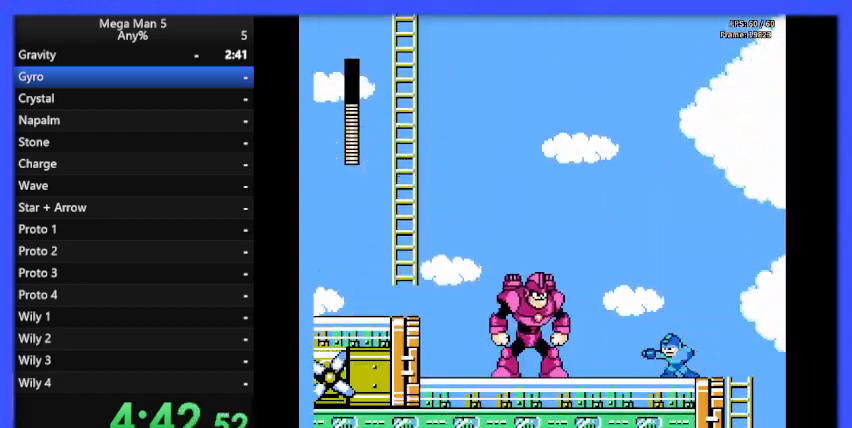
{"buttons": [], "events": [[33, "B", "down"], [100, "B", "up"], [200, "B", "down"], [233, "B", "up"], [300, "B", "down"], [367, "B", "up"], [433, "B", "down"], [500, "B", "up"]]}
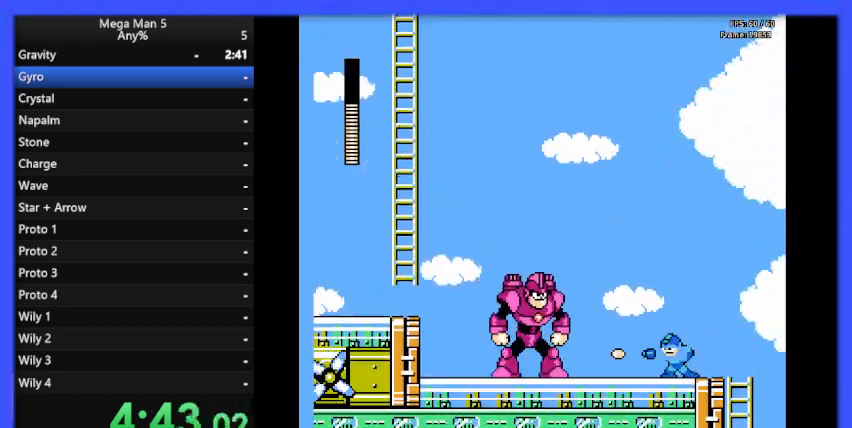
{"buttons": ["DPAD_LEFT"], "events": [[100, "B", "down"], [133, "B", "up"], [200, "B", "down"], [233, "DPAD_LEFT", "down"], [300, "B", "up"]]}
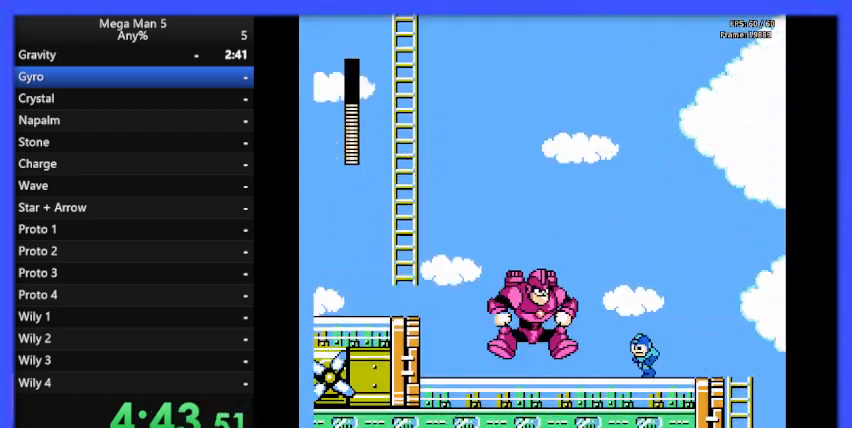
{"buttons": ["DPAD_LEFT"], "events": [[33, "DPAD_DOWN", "down"], [33, "DPAD_LEFT", "up"], [100, "A", "down"], [100, "DPAD_LEFT", "down"], [167, "DPAD_DOWN", "up"], [200, "A", "up"]]}